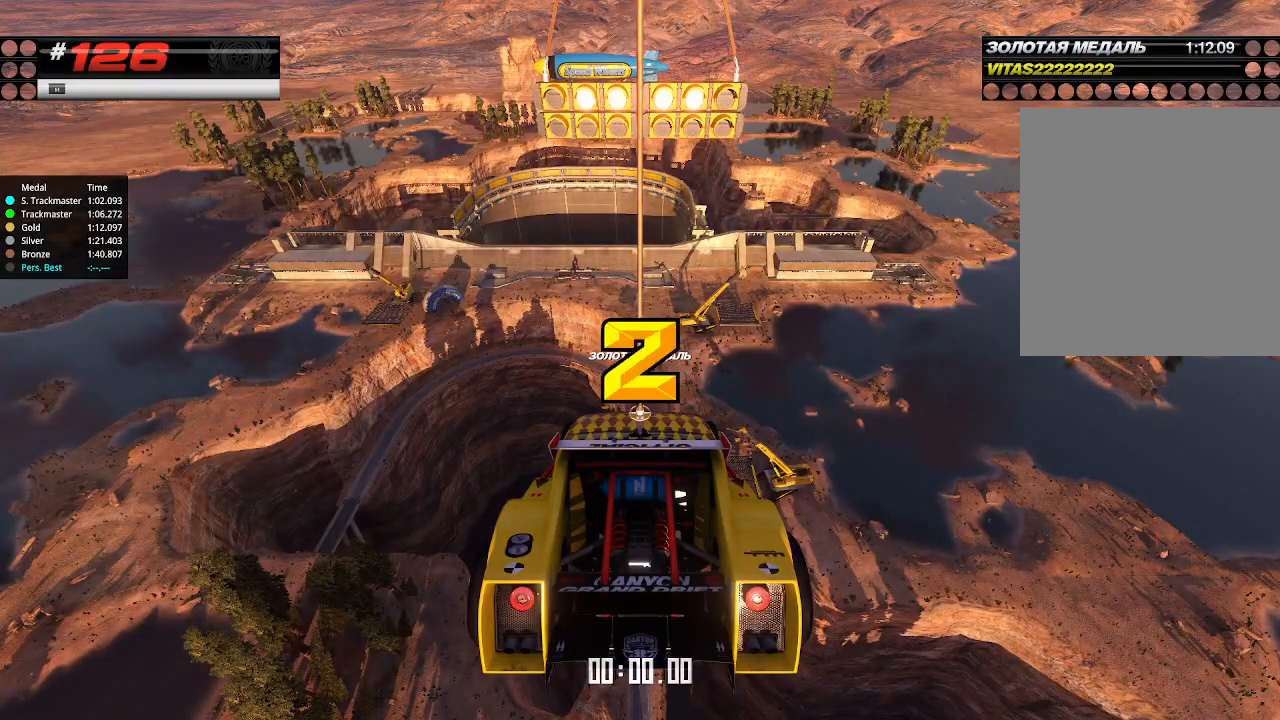
Gameplay with keyboard; each line is a JSON object with the keys held at the frame after it. "events" lists presses ("down") and releases ("up") of "down", "left", "right" and "up" between this image and that frame as [ms after this image, input, new state], when the widget could be followed in between. No other keys are recorded. Mouse input is not recorded.
{"keys": ["up"], "events": []}
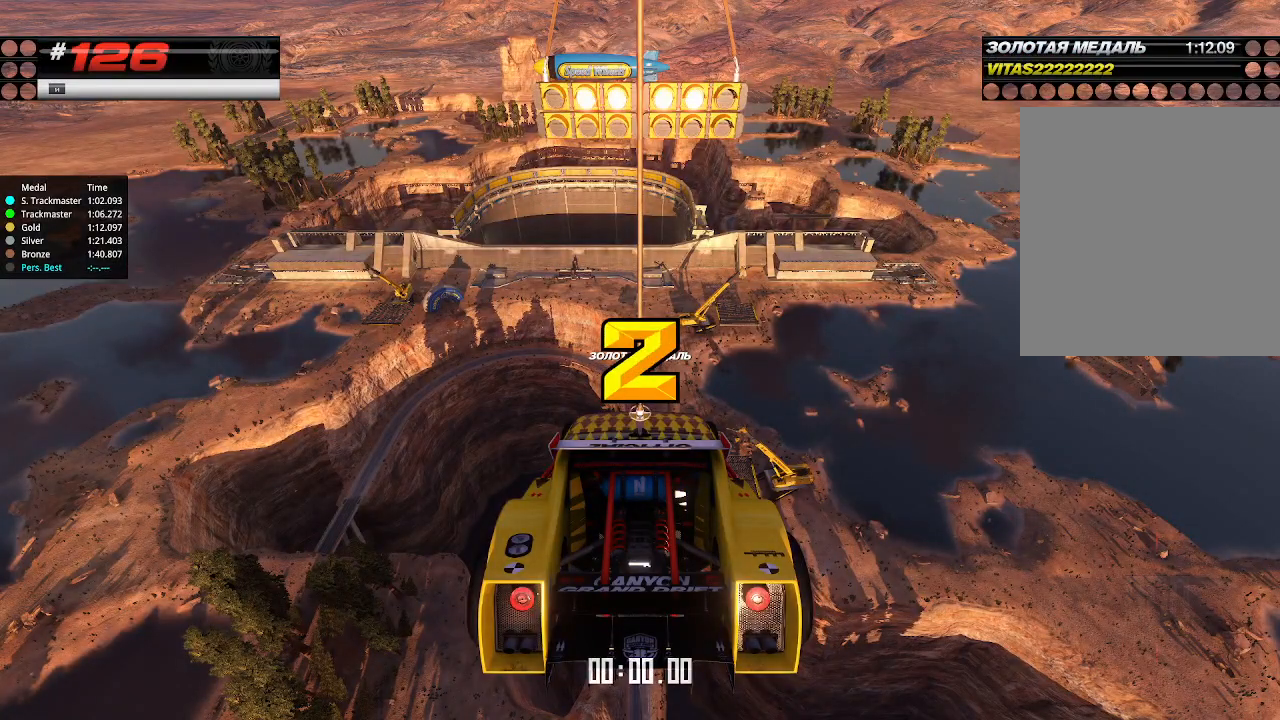
{"keys": ["up"], "events": []}
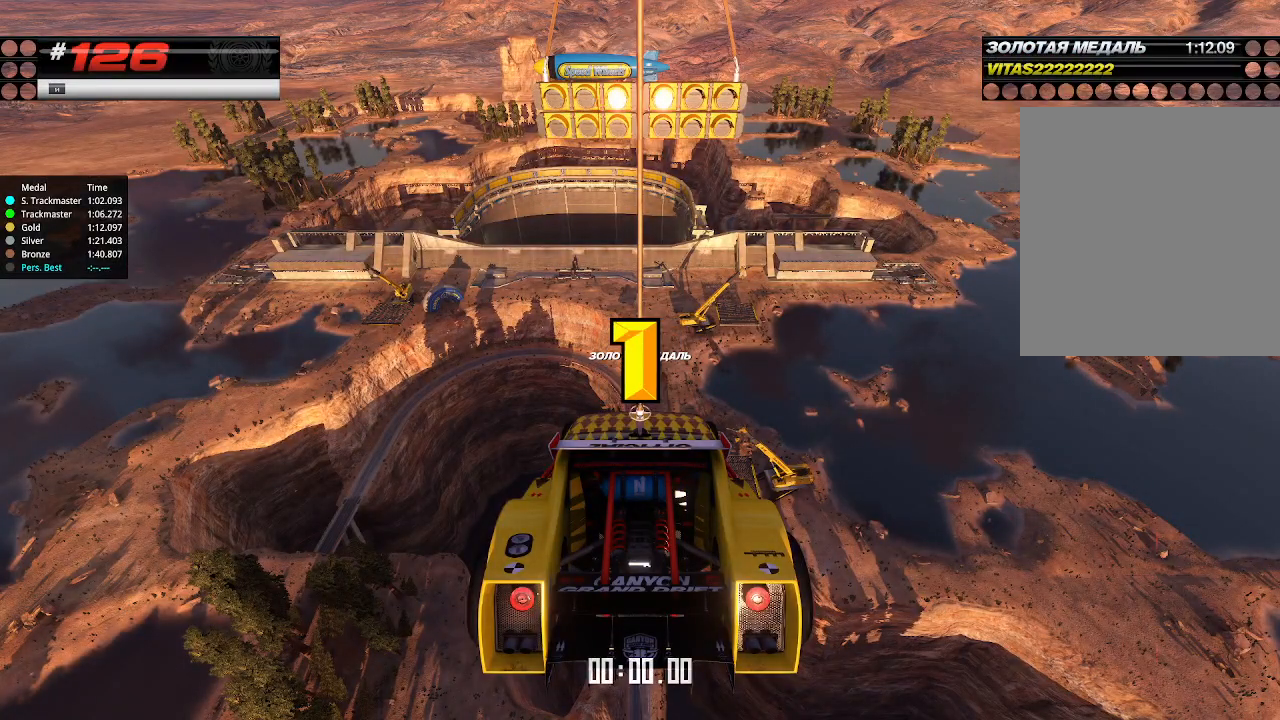
{"keys": ["up"], "events": []}
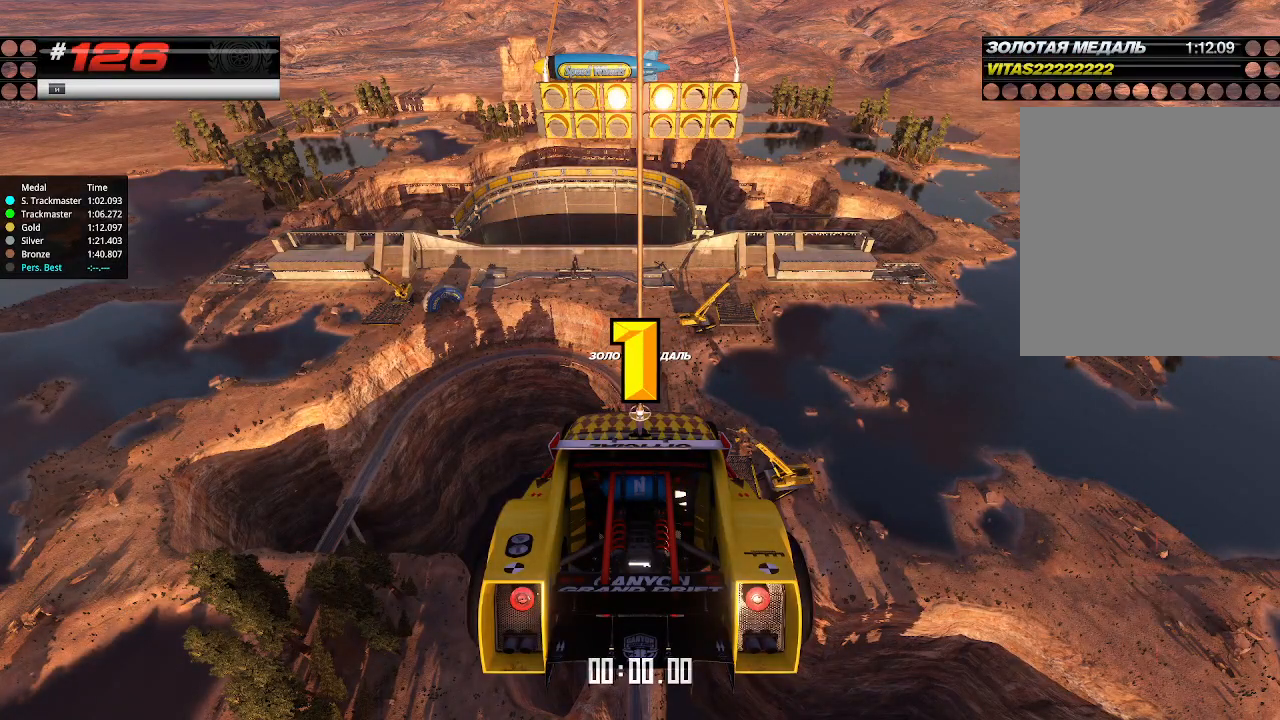
{"keys": ["up"], "events": [[167, "up", "up"], [200, "up", "down"]]}
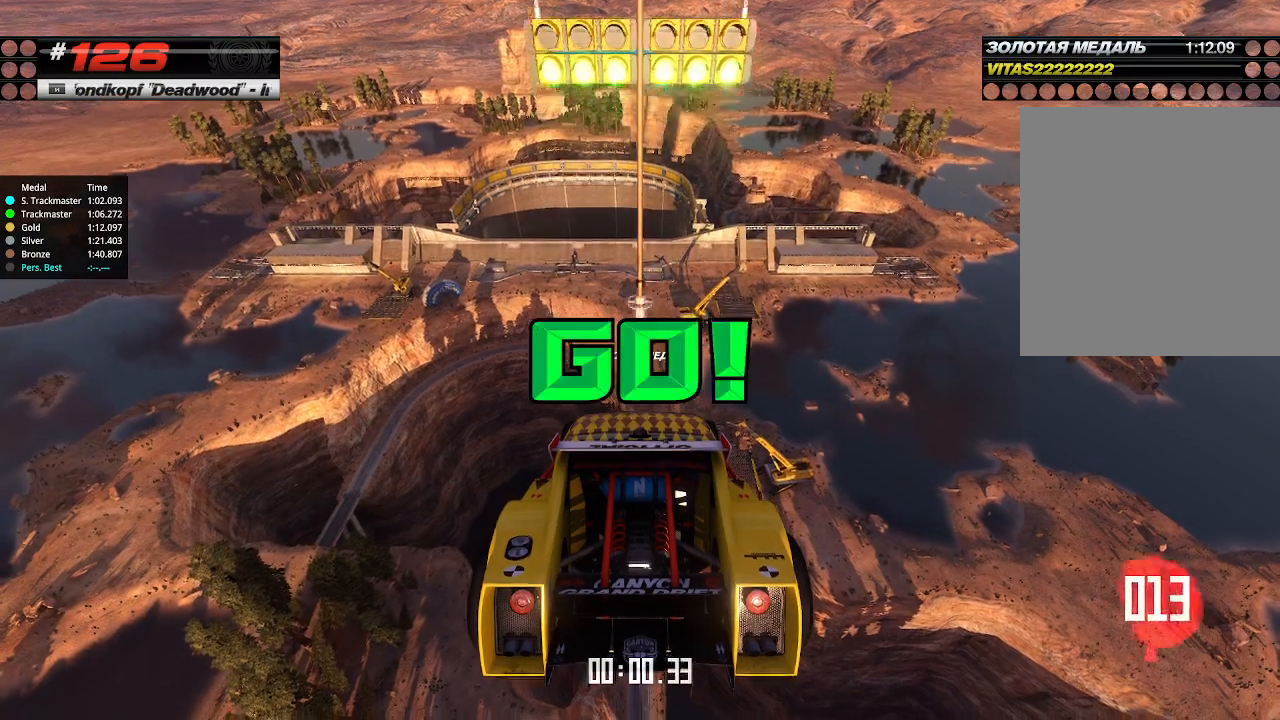
{"keys": ["up"], "events": []}
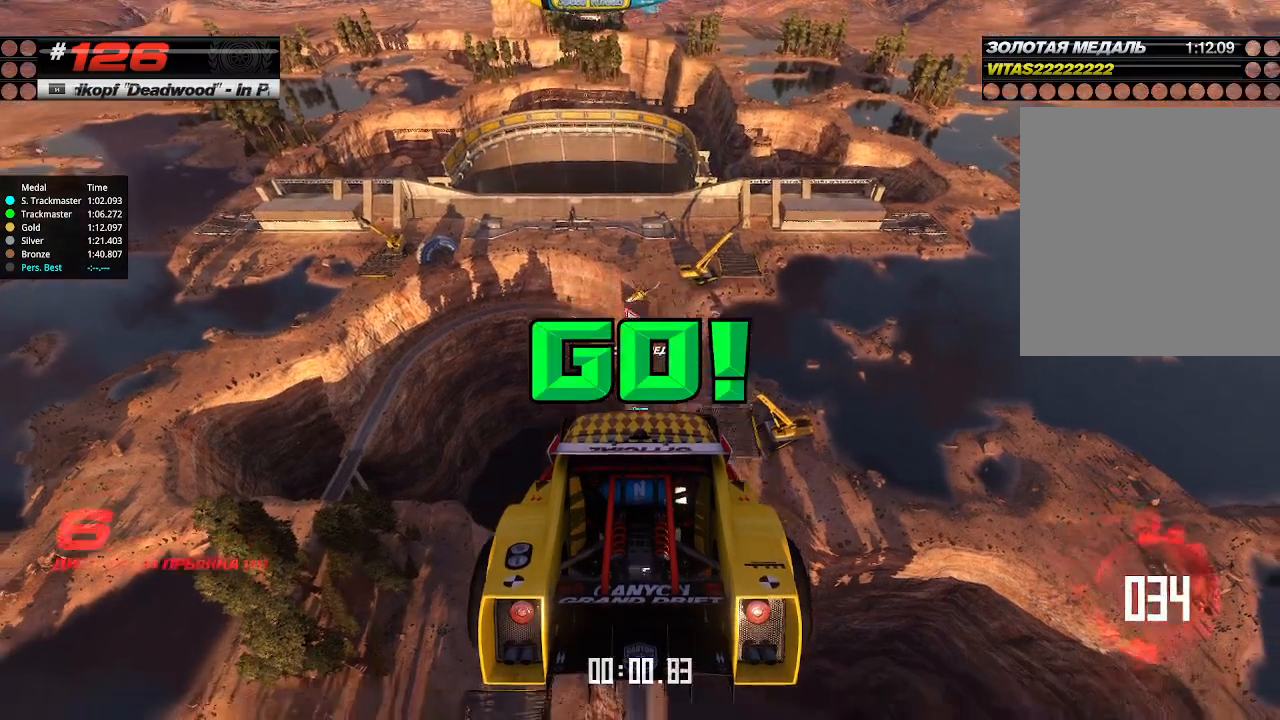
{"keys": ["up"], "events": []}
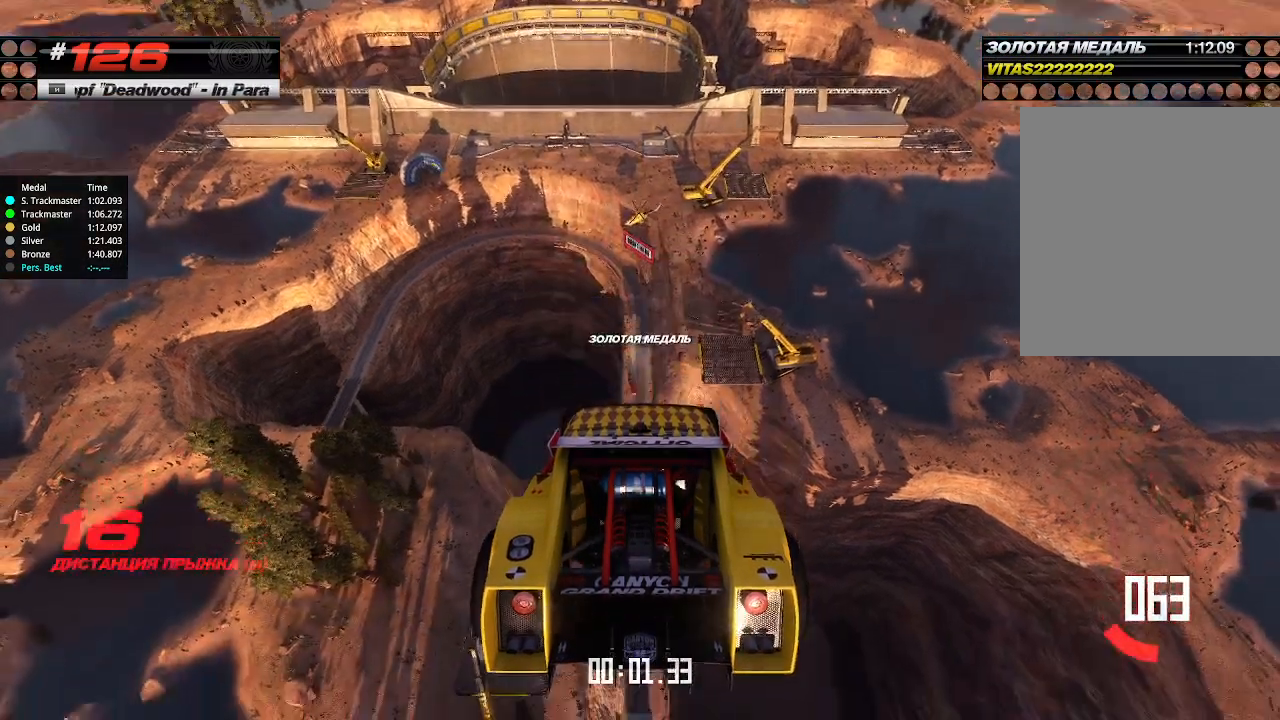
{"keys": ["up"], "events": []}
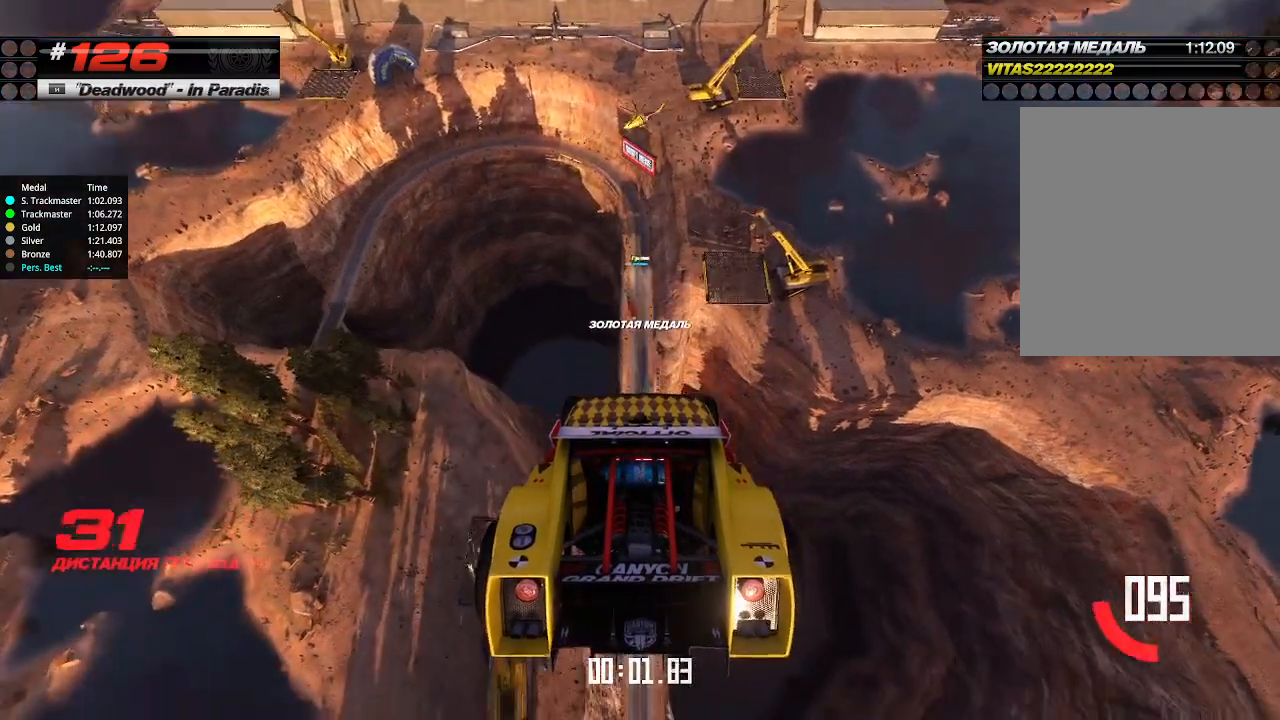
{"keys": ["up"], "events": []}
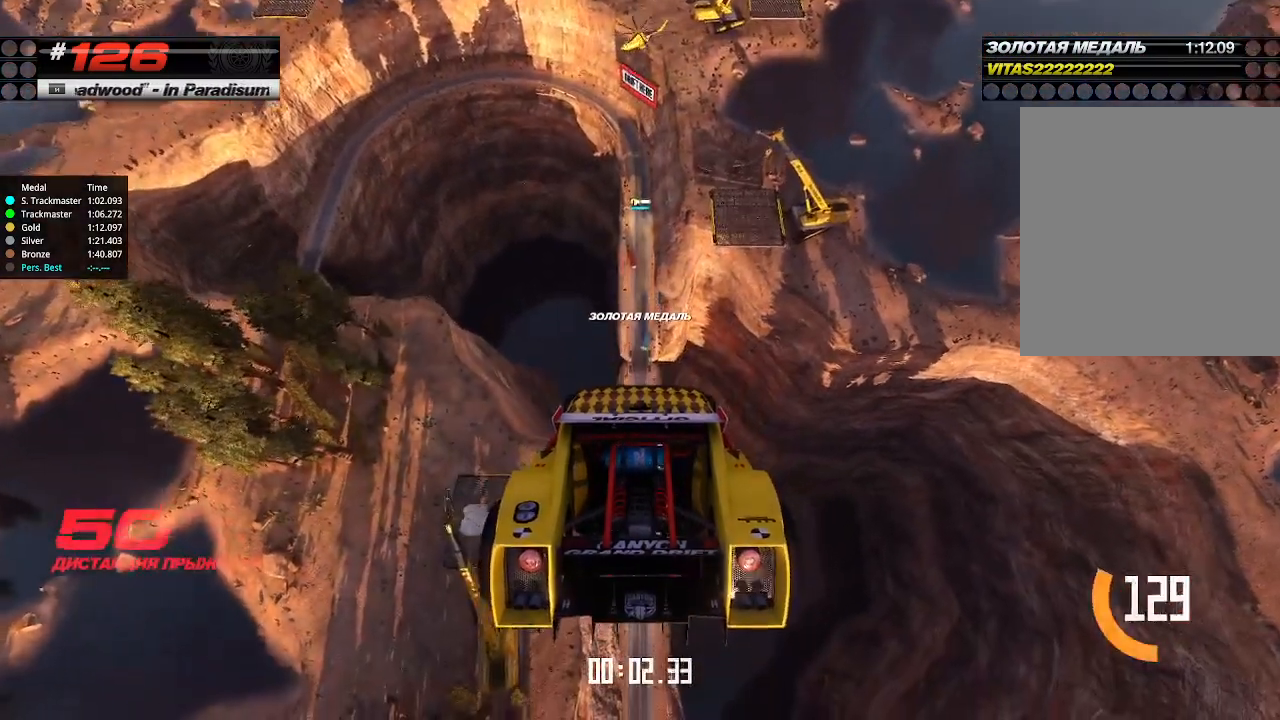
{"keys": ["up"], "events": []}
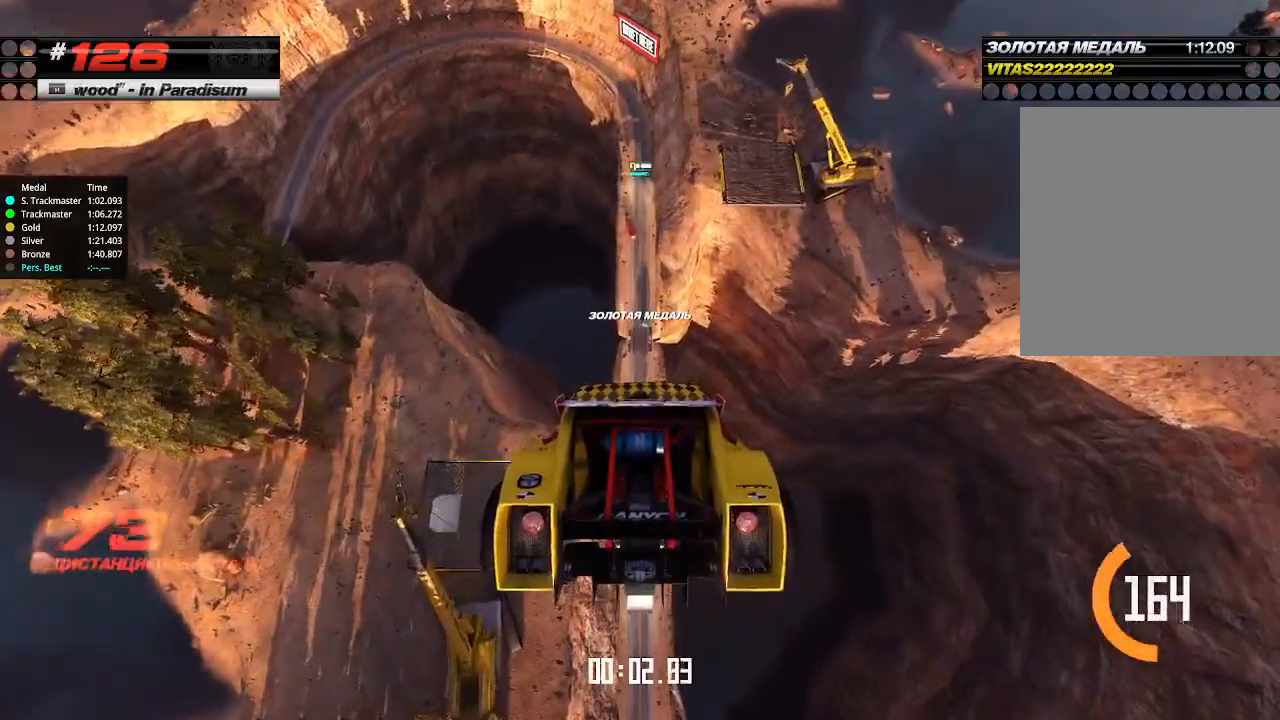
{"keys": ["up"], "events": []}
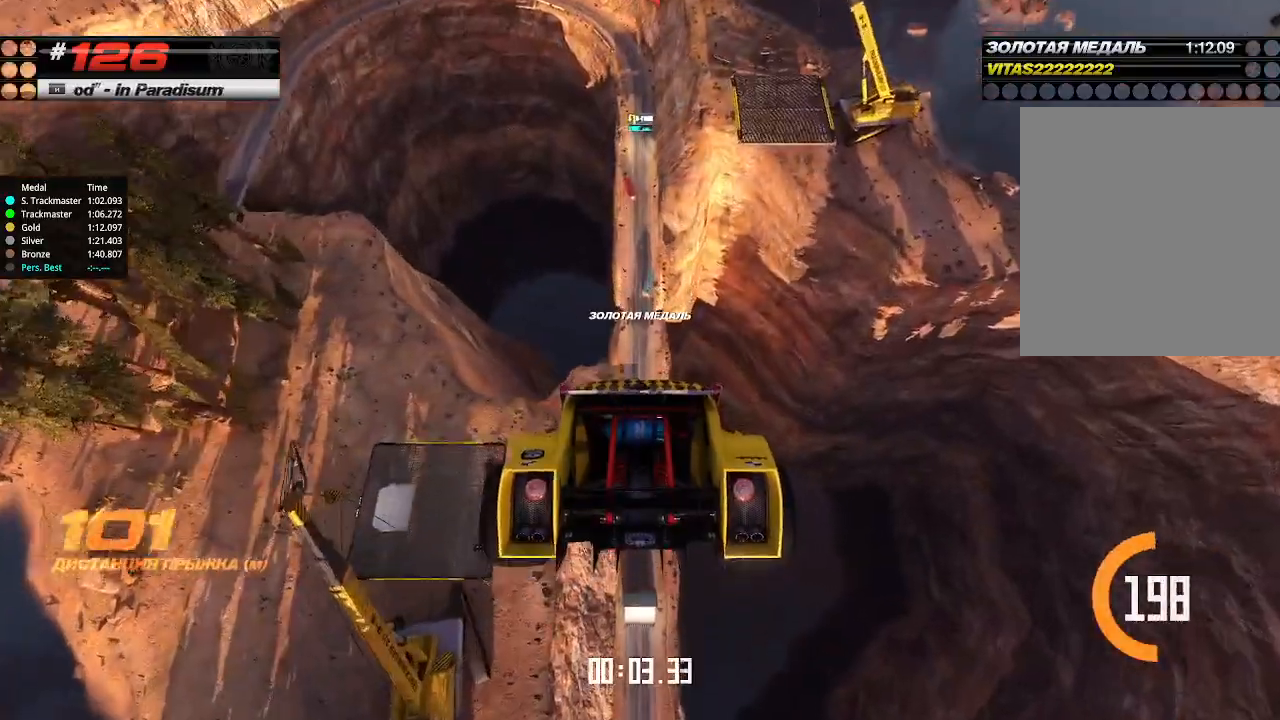
{"keys": ["up"], "events": []}
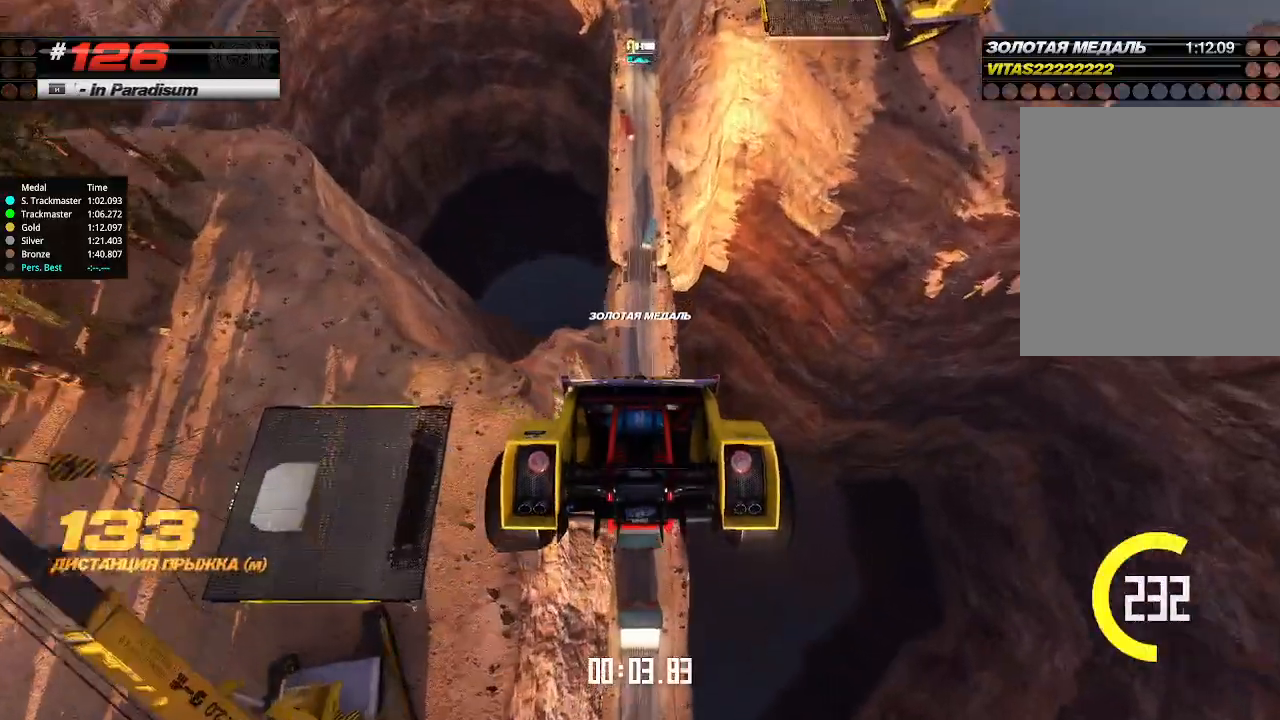
{"keys": ["up"], "events": []}
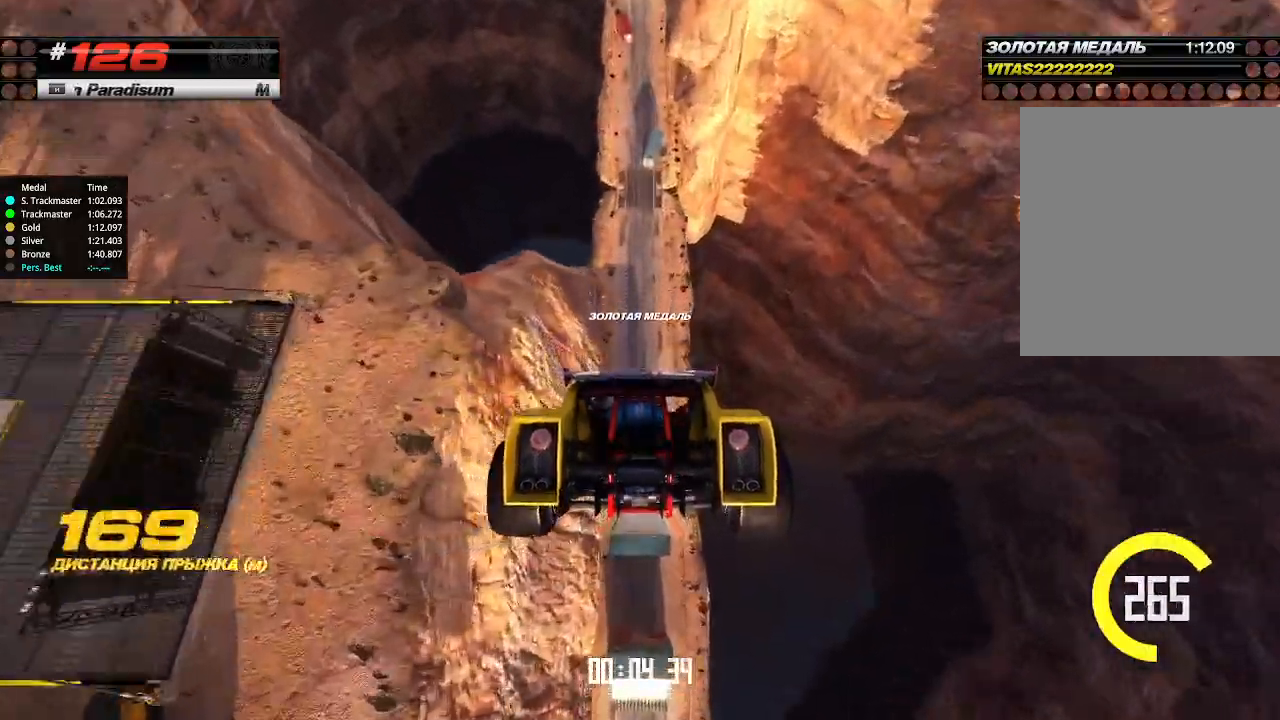
{"keys": ["up"], "events": []}
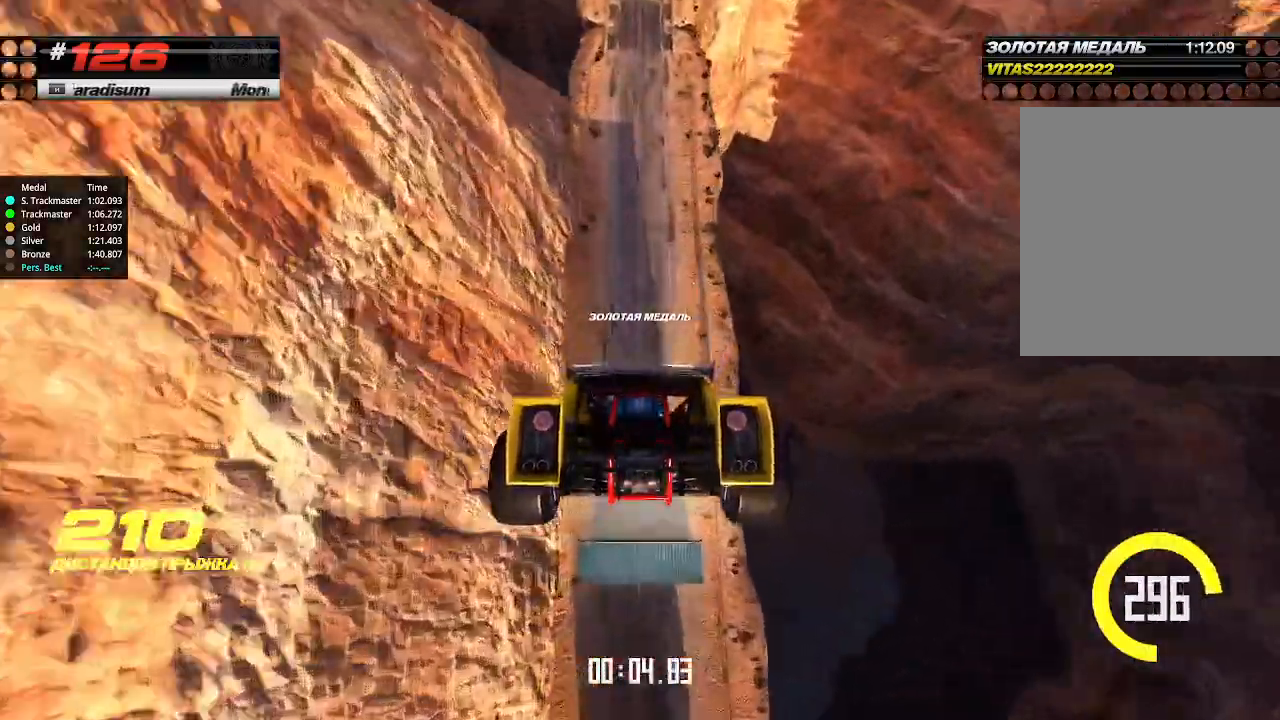
{"keys": ["up"], "events": []}
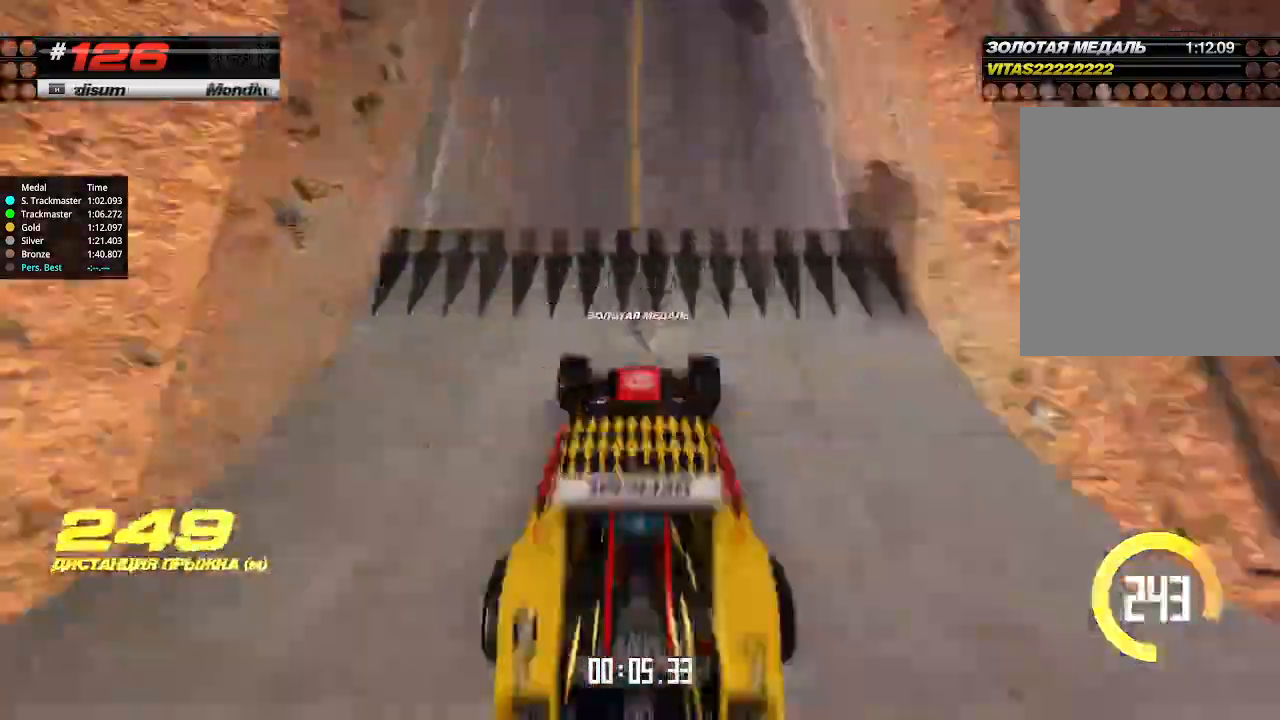
{"keys": ["up"], "events": []}
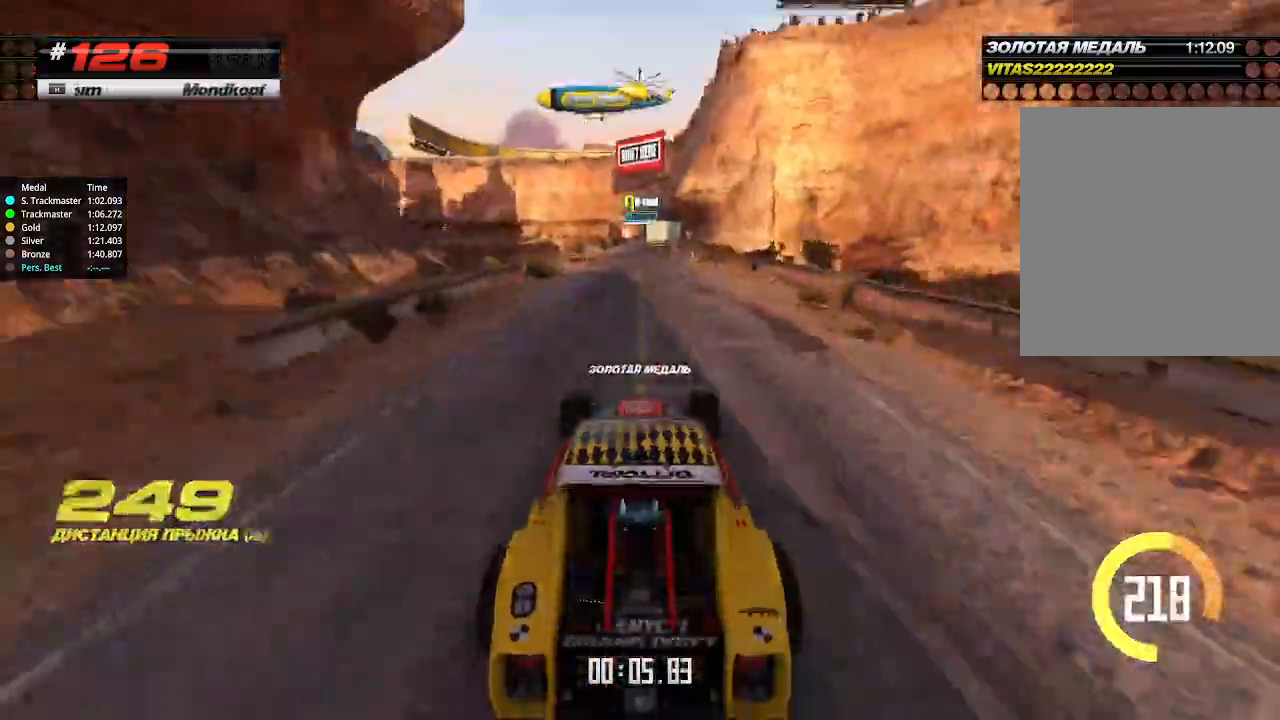
{"keys": ["up"], "events": []}
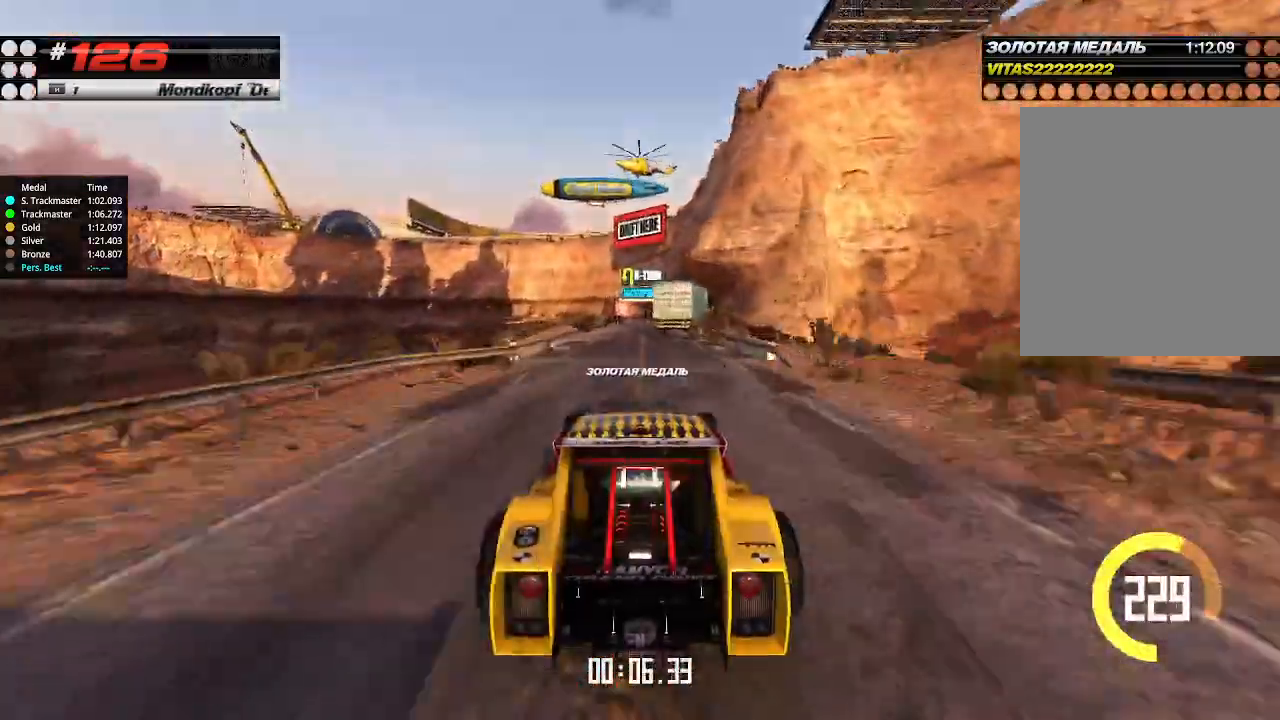
{"keys": ["up"], "events": []}
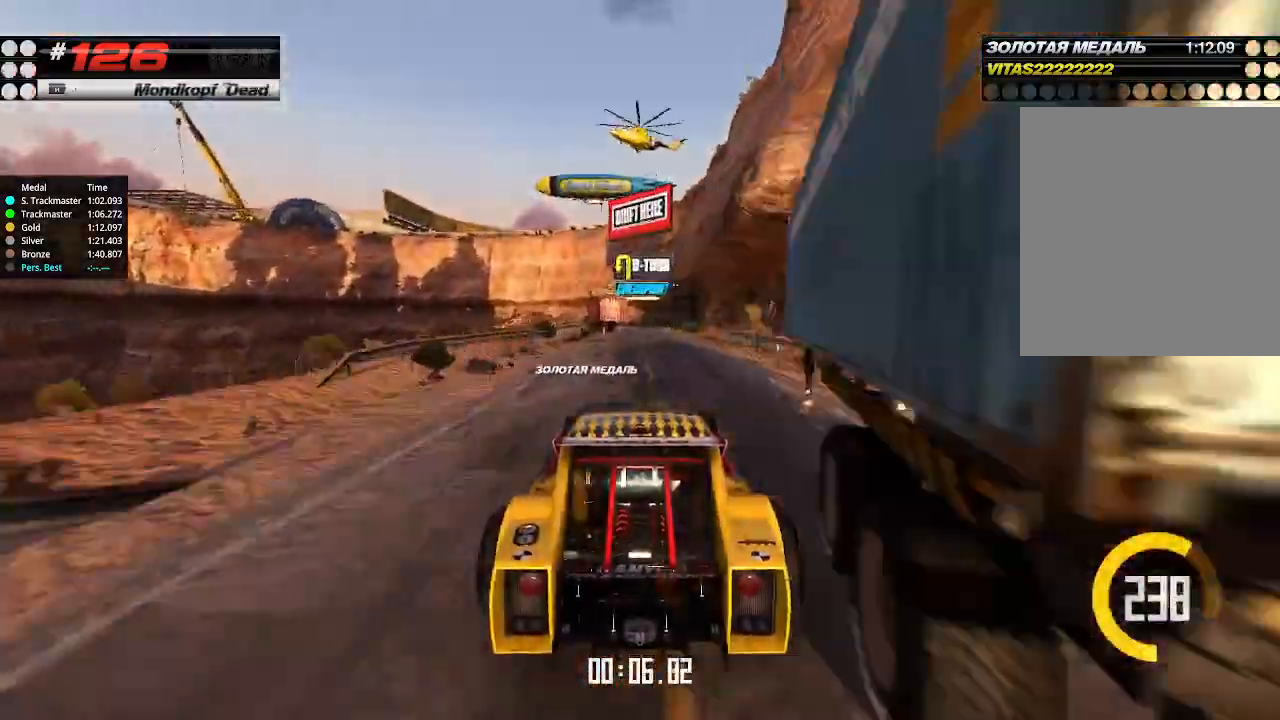
{"keys": ["up"], "events": [[67, "right", "down"], [133, "right", "up"]]}
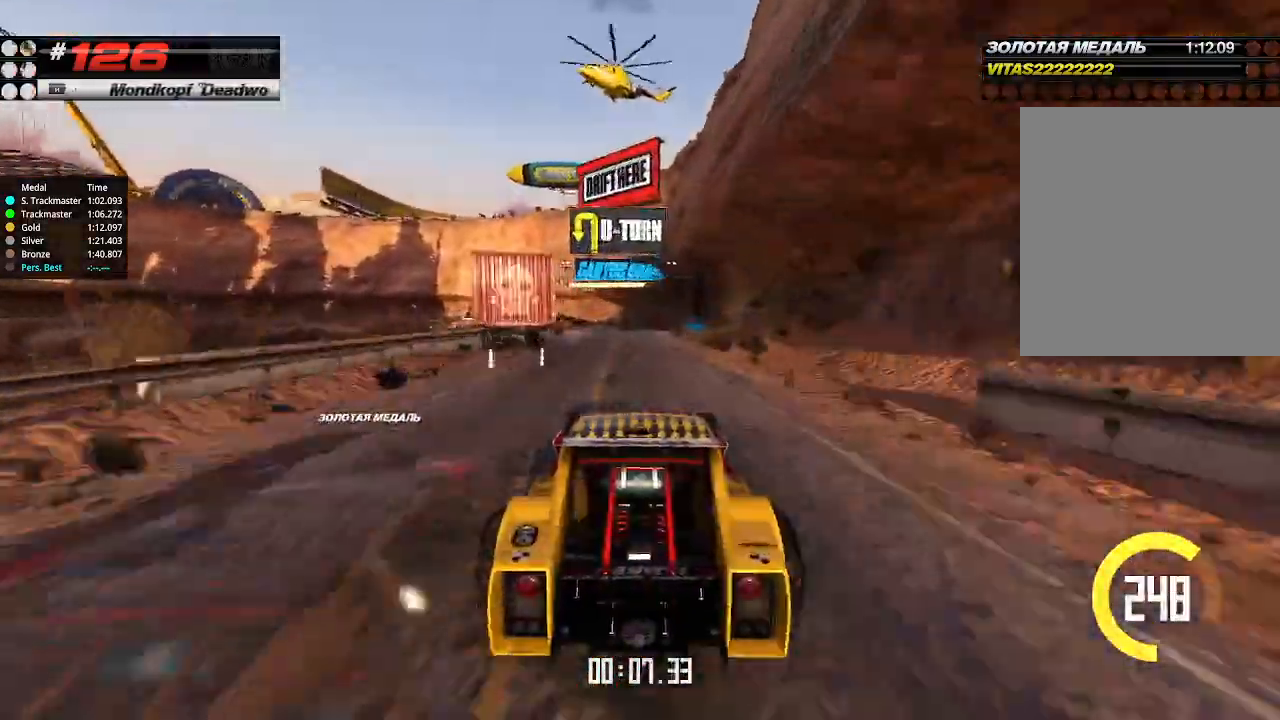
{"keys": ["up"], "events": []}
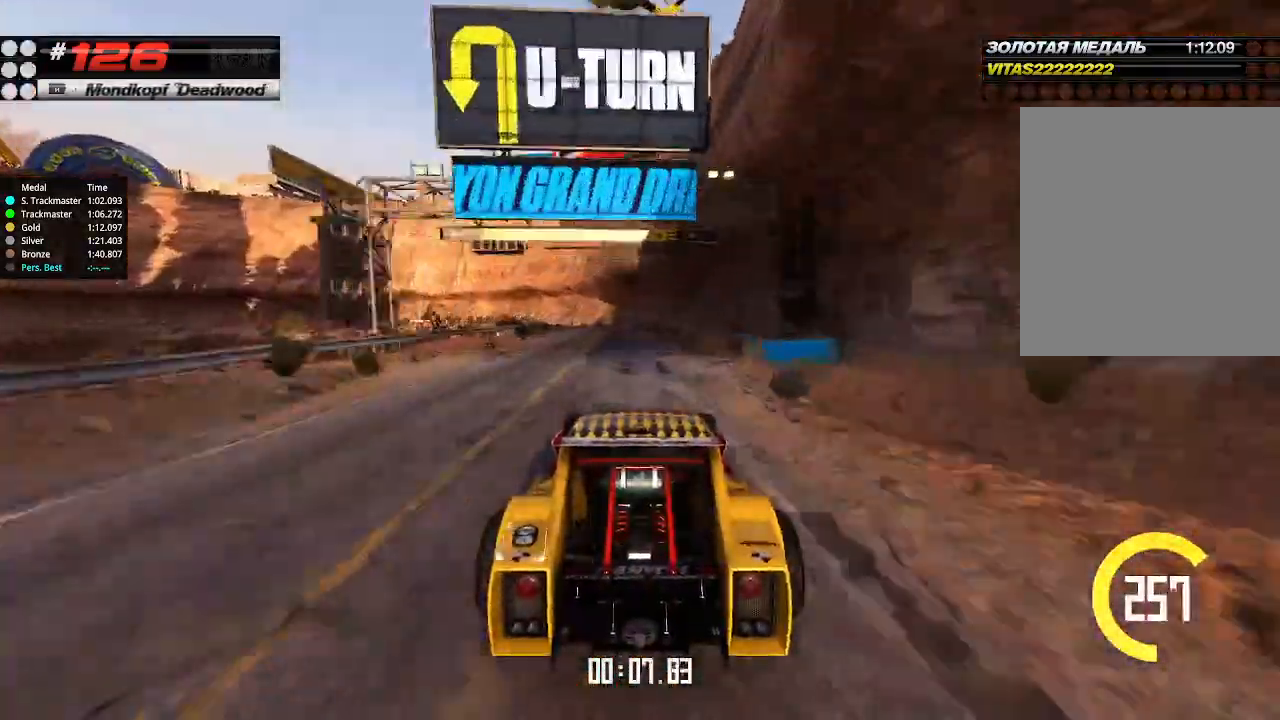
{"keys": ["up"], "events": [[200, "left", "down"], [233, "down", "down"], [367, "down", "up"], [367, "left", "up"]]}
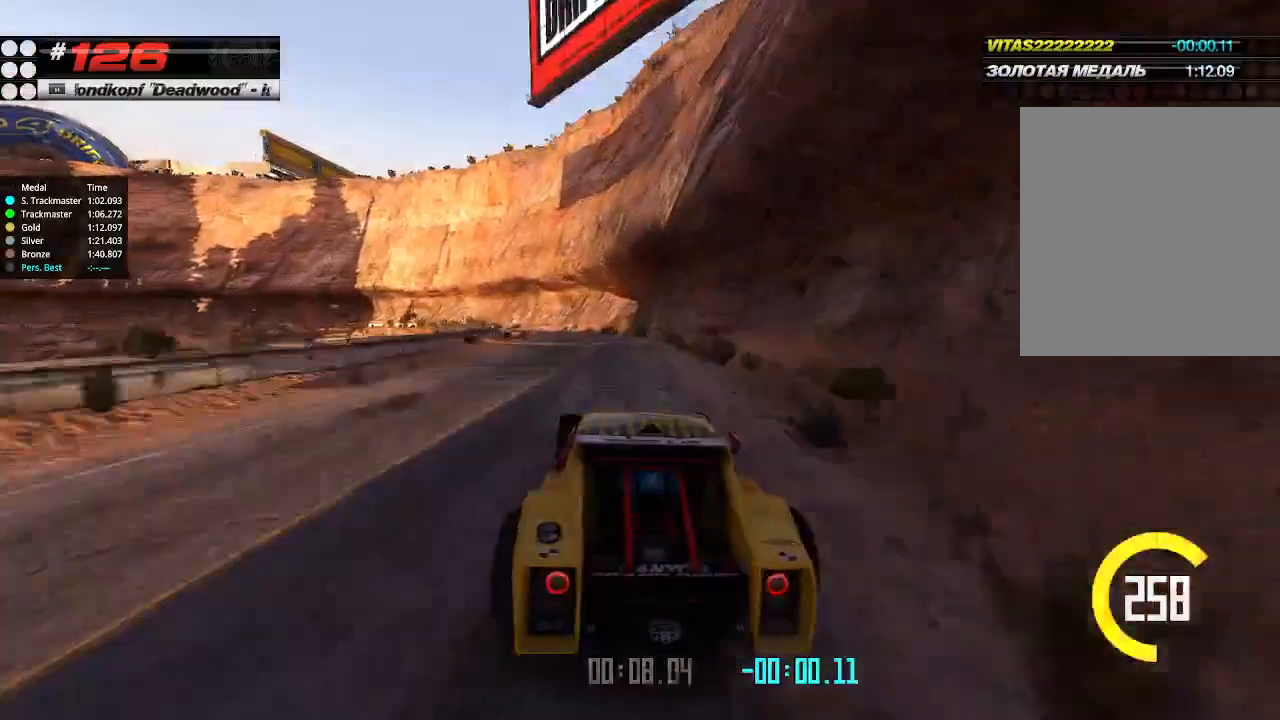
{"keys": ["up"], "events": [[33, "left", "down"], [300, "left", "up"]]}
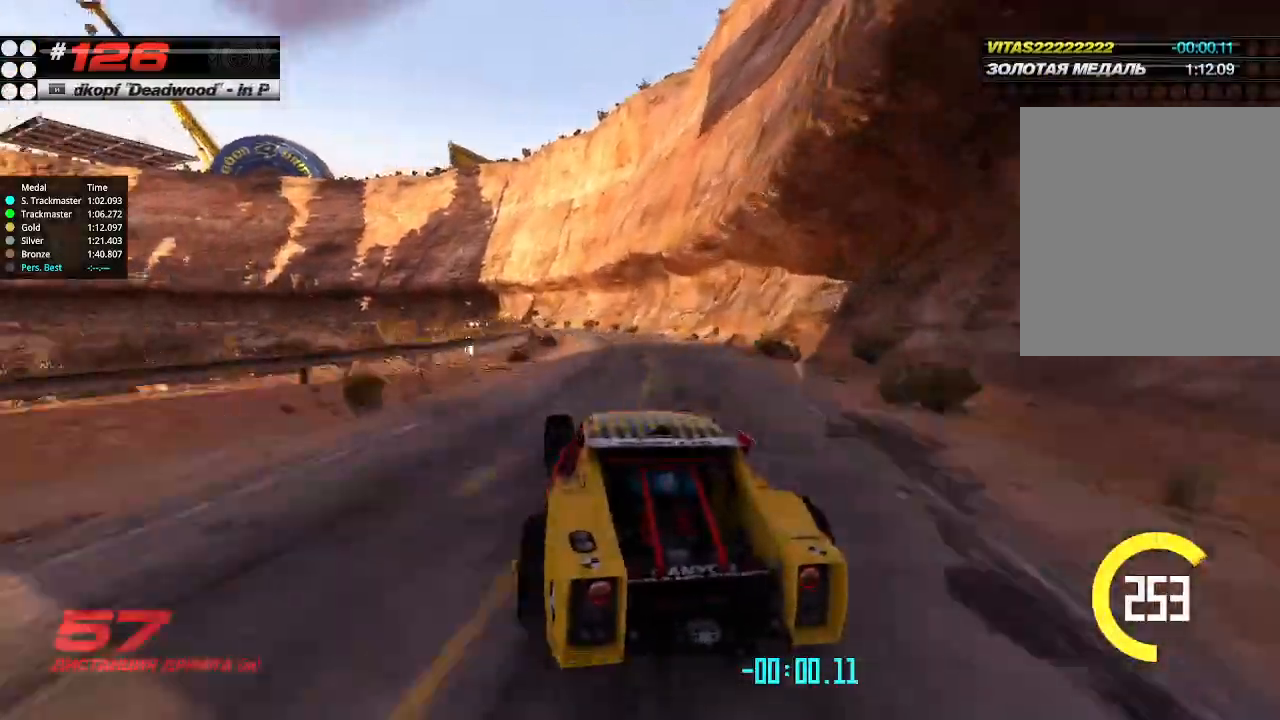
{"keys": ["left", "up"], "events": [[500, "left", "down"]]}
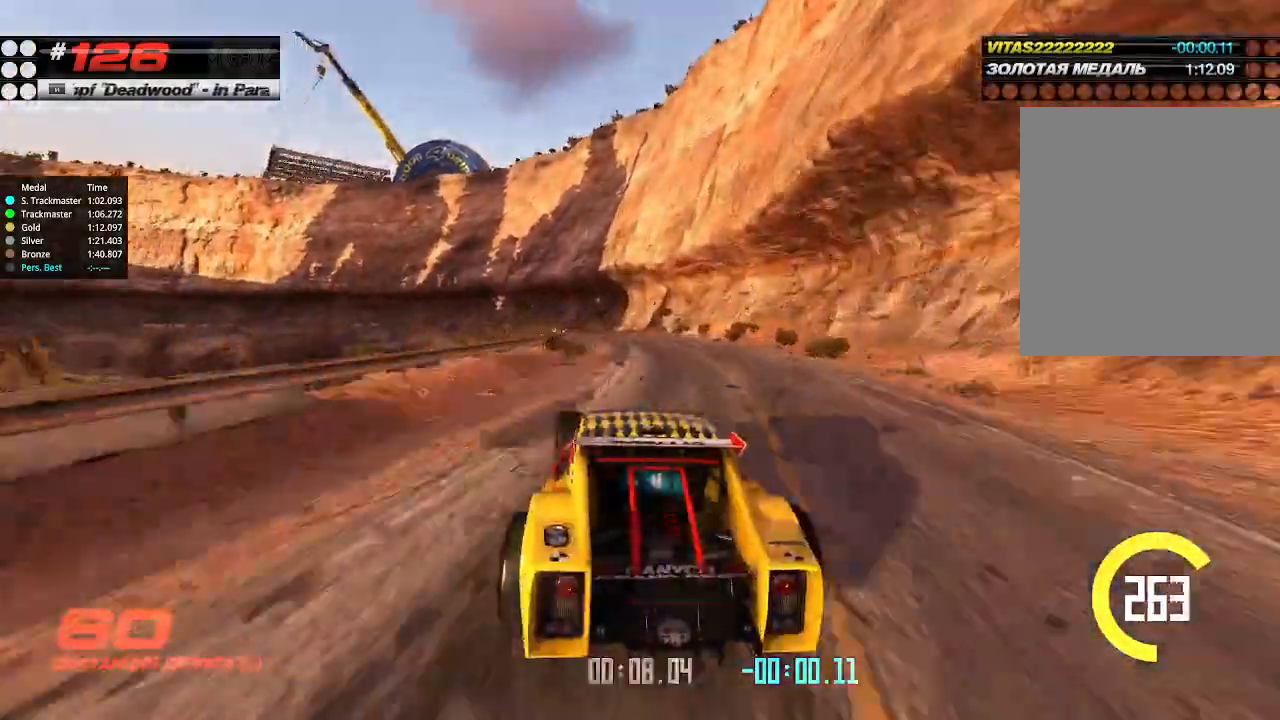
{"keys": ["left", "up"], "events": [[67, "left", "up"], [233, "left", "down"], [367, "left", "up"], [400, "left", "down"]]}
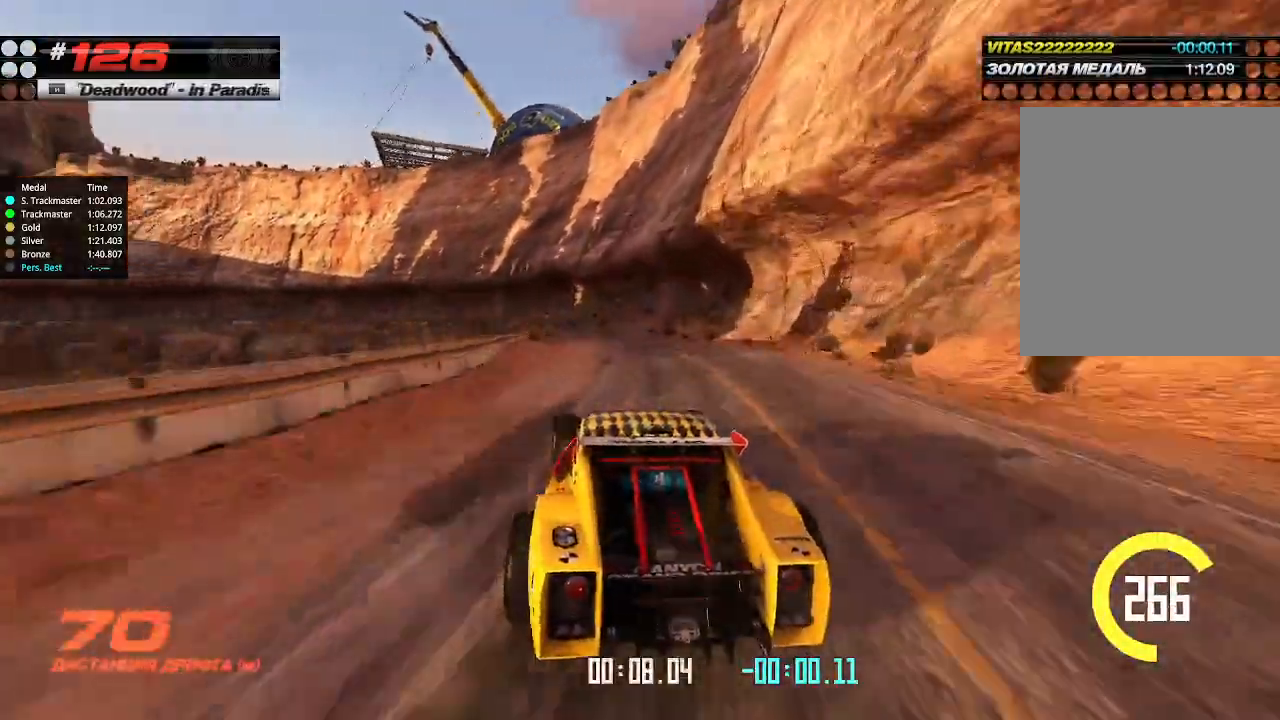
{"keys": ["up"], "events": [[67, "left", "up"], [167, "left", "down"], [300, "left", "up"]]}
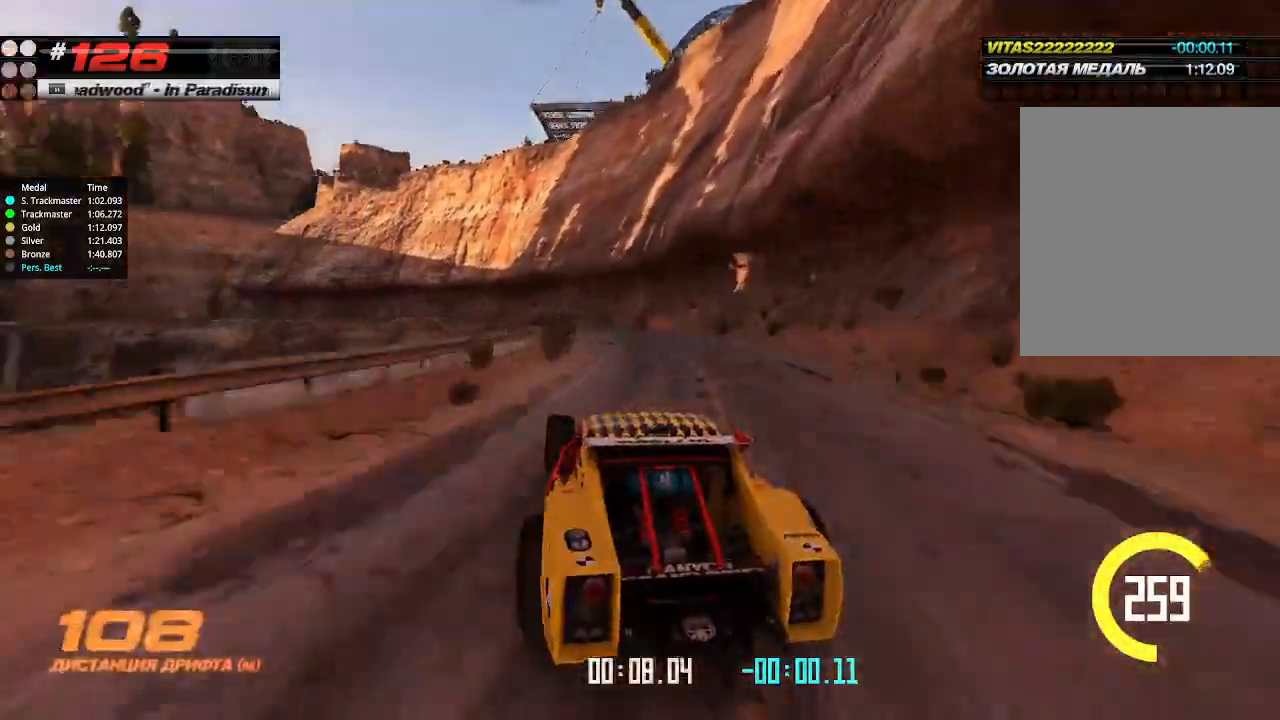
{"keys": ["up"], "events": [[167, "left", "down"], [333, "left", "up"]]}
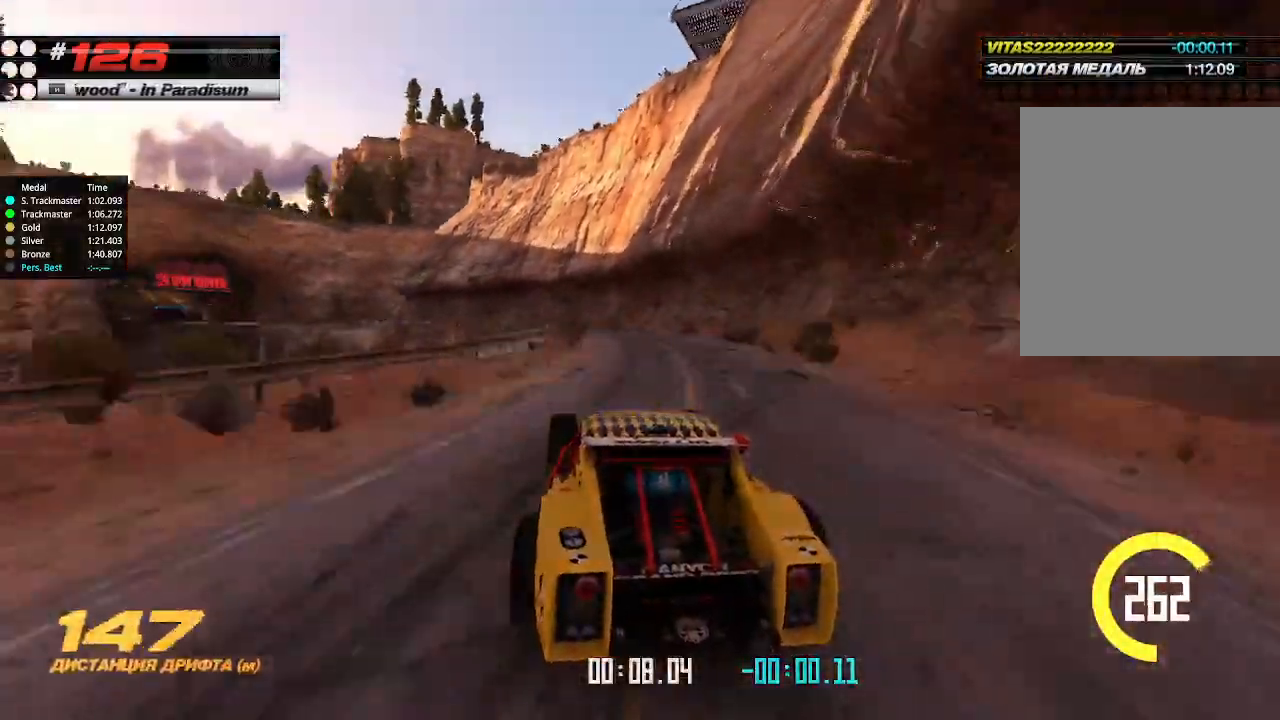
{"keys": ["up"], "events": [[200, "left", "down"], [333, "left", "up"], [433, "left", "down"], [500, "left", "up"]]}
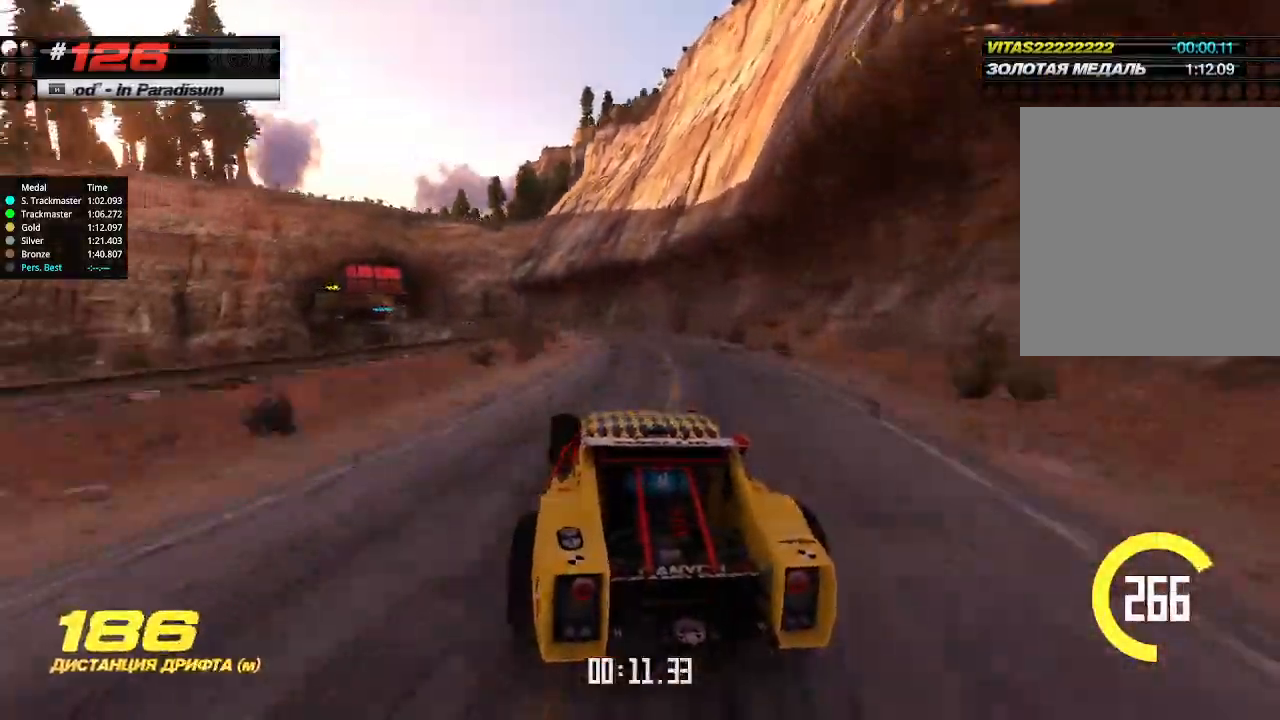
{"keys": ["up"], "events": [[300, "left", "down"], [367, "left", "up"]]}
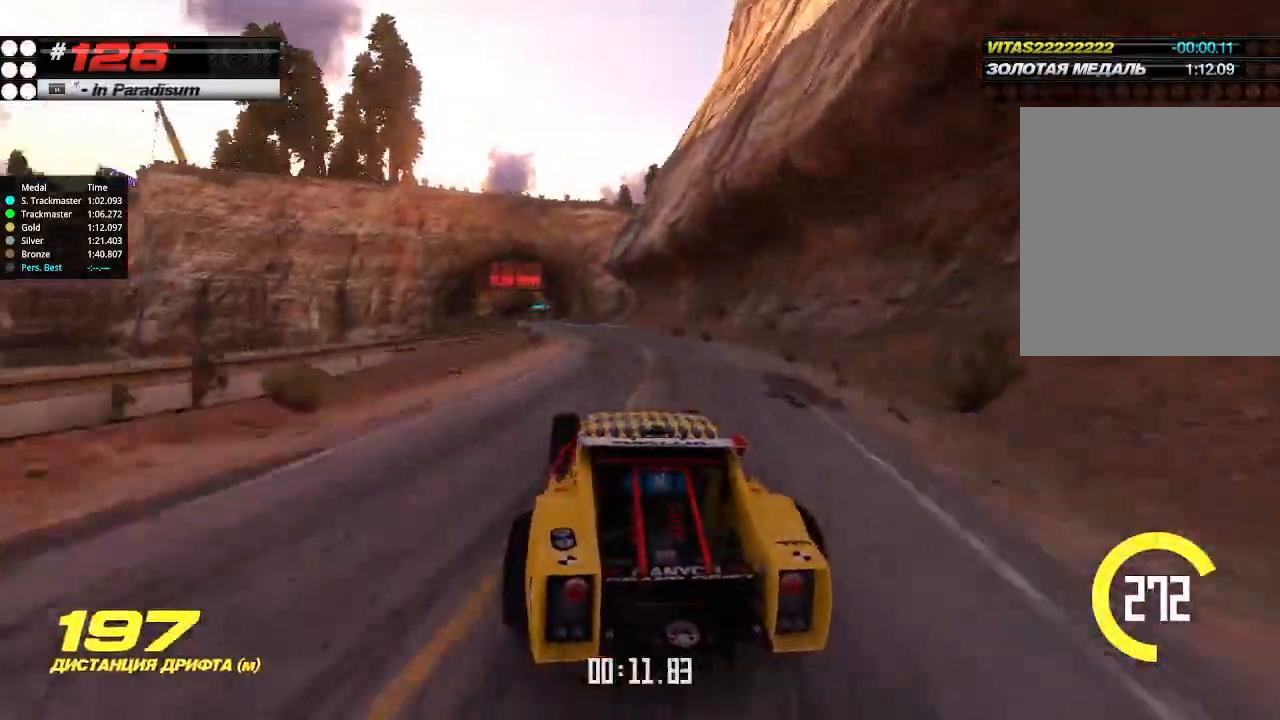
{"keys": ["up"], "events": []}
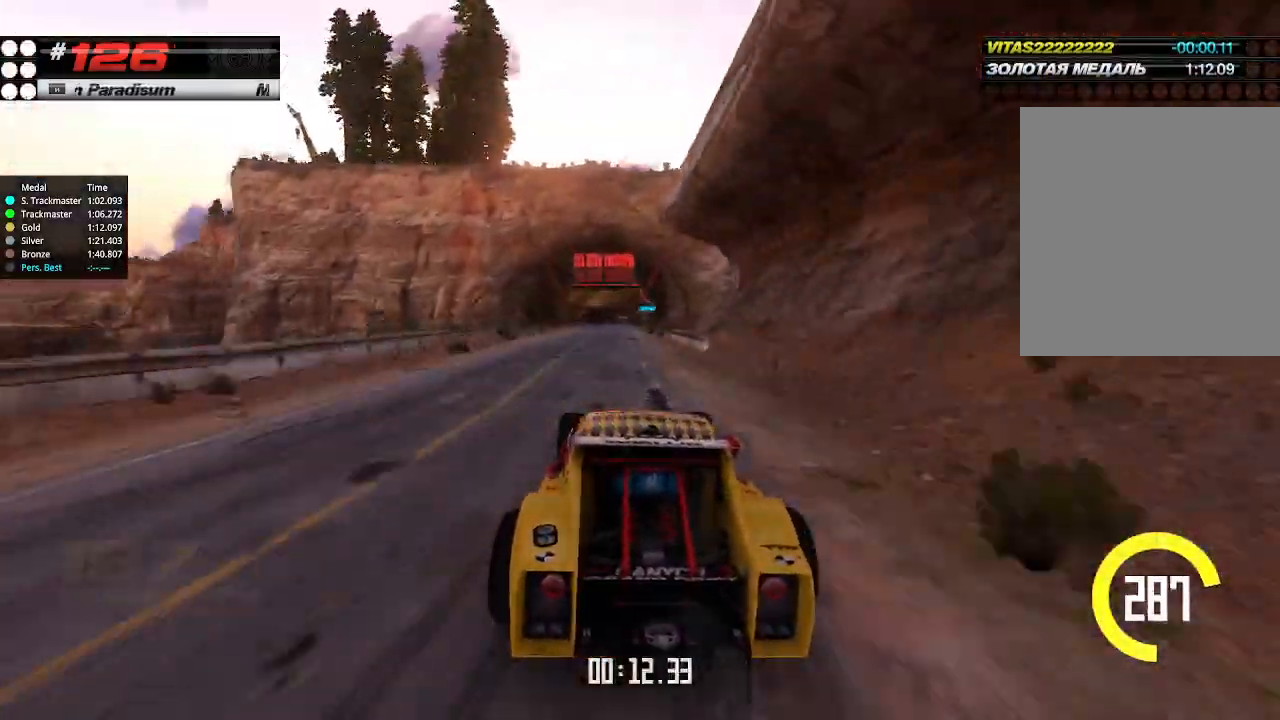
{"keys": ["up"], "events": []}